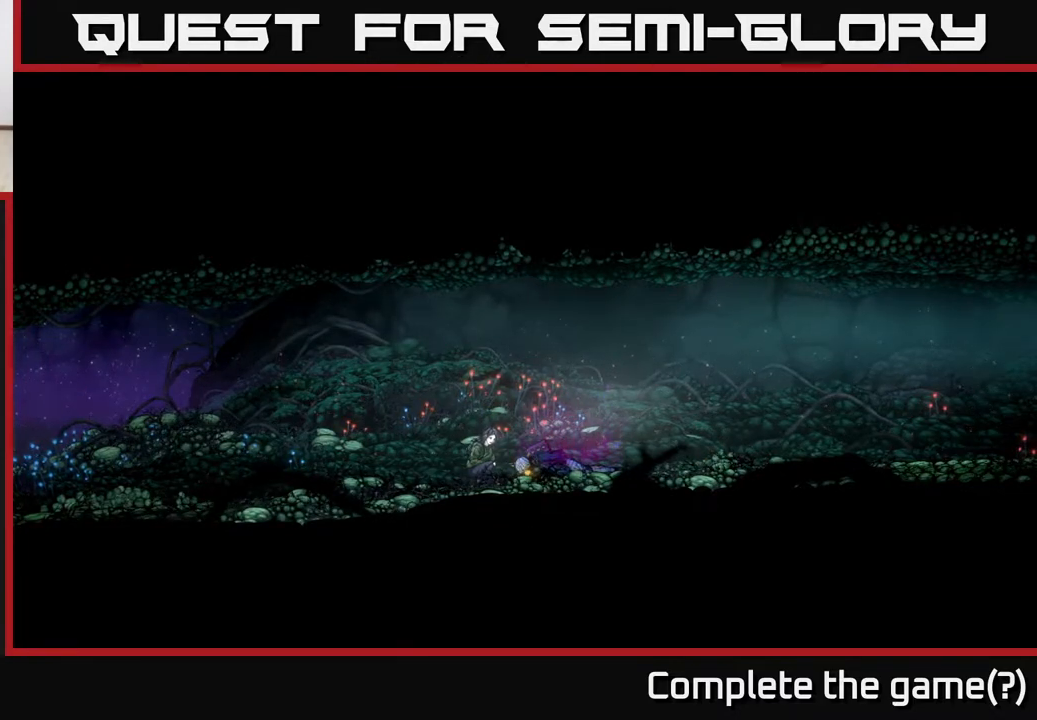
Gameplay with a controller (Xbox layout); each line is a JSON object with the inputs held at the frame after it. "events" lists button and stick changes between this image and that frame as [ms after this image, input, new state], when the widget could be followed in between.
{"buttons": [], "left_stick": "center", "right_stick": "center", "events": [[17, "left_stick", "right"], [467, "left_stick", "center"]]}
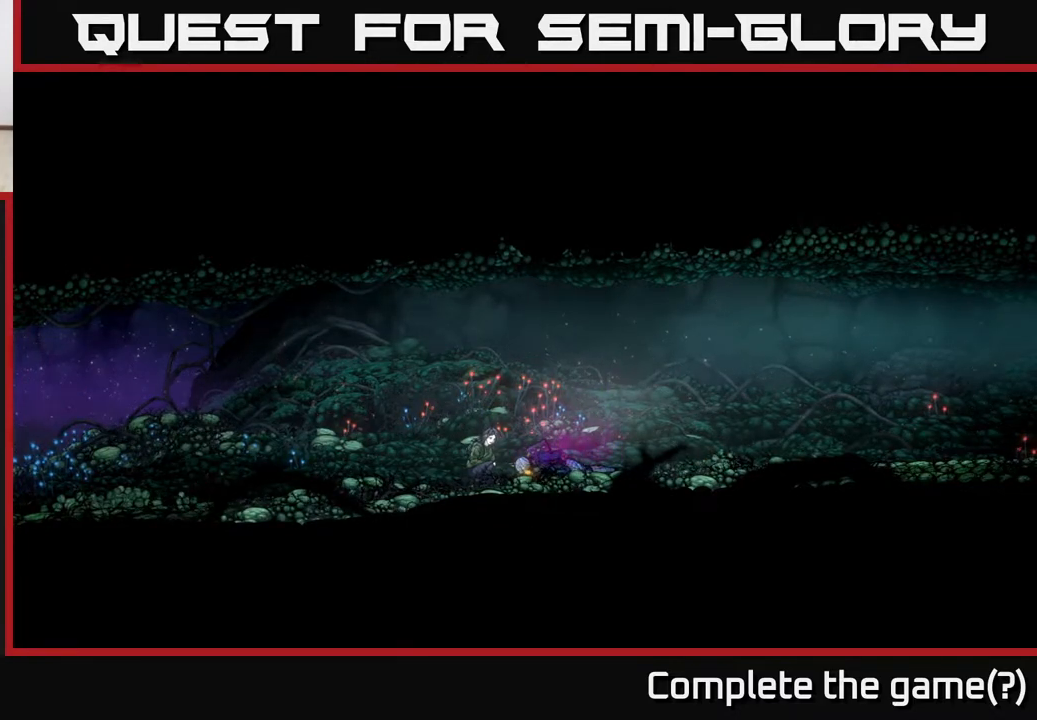
{"buttons": [], "left_stick": "center", "right_stick": "center", "events": []}
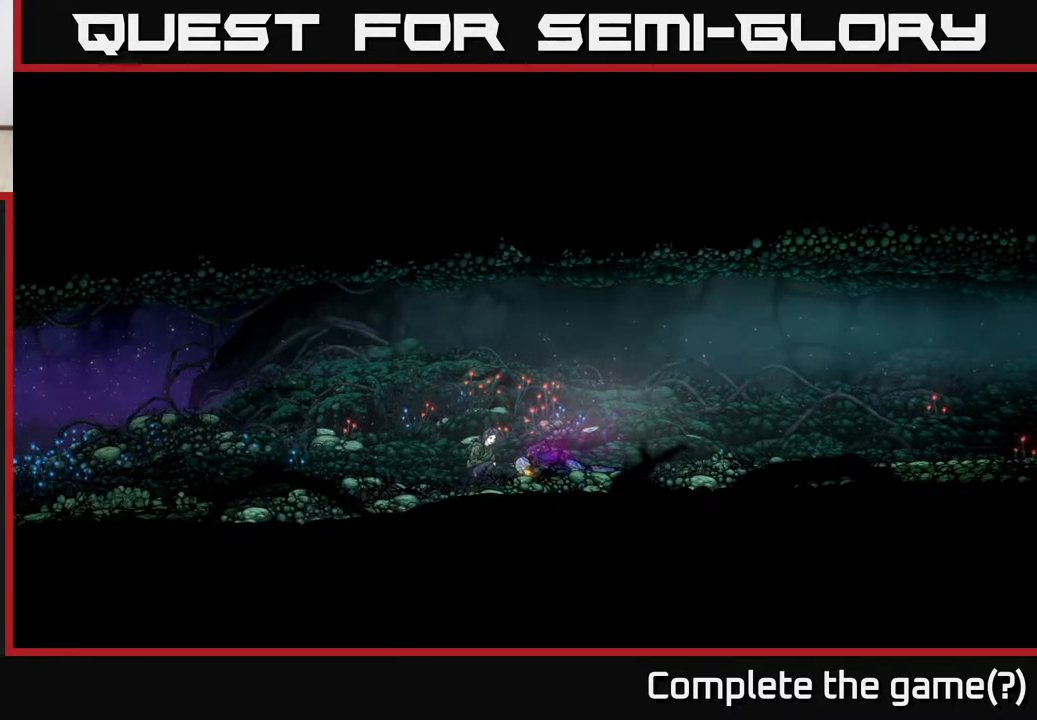
{"buttons": [], "left_stick": "center", "right_stick": "center", "events": []}
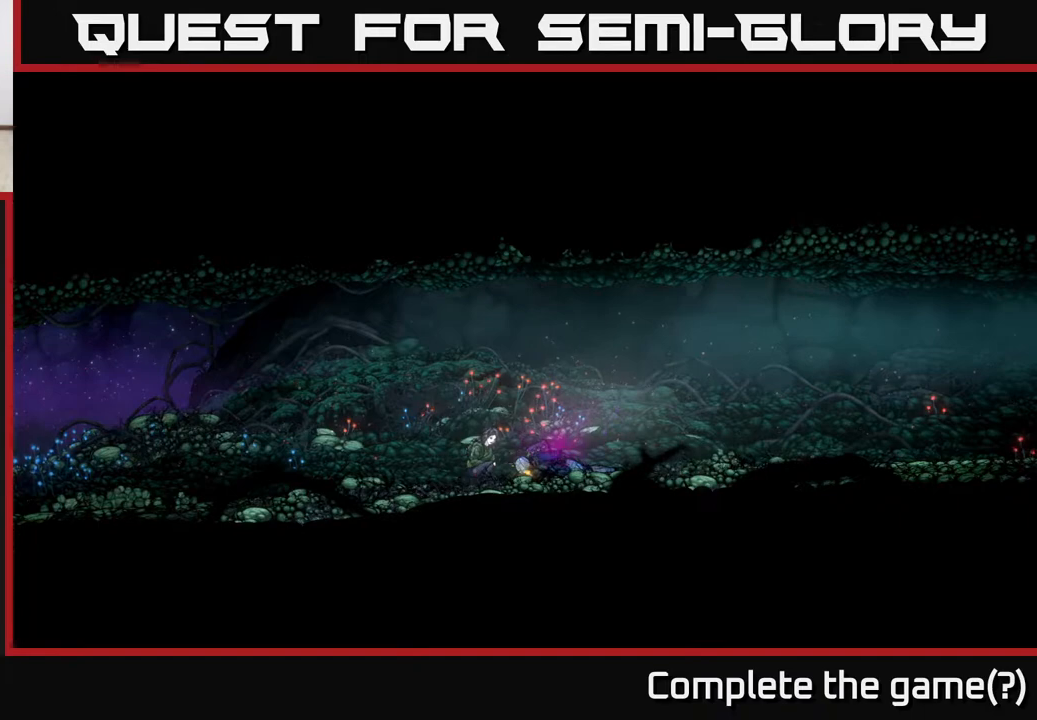
{"buttons": [], "left_stick": "center", "right_stick": "center", "events": []}
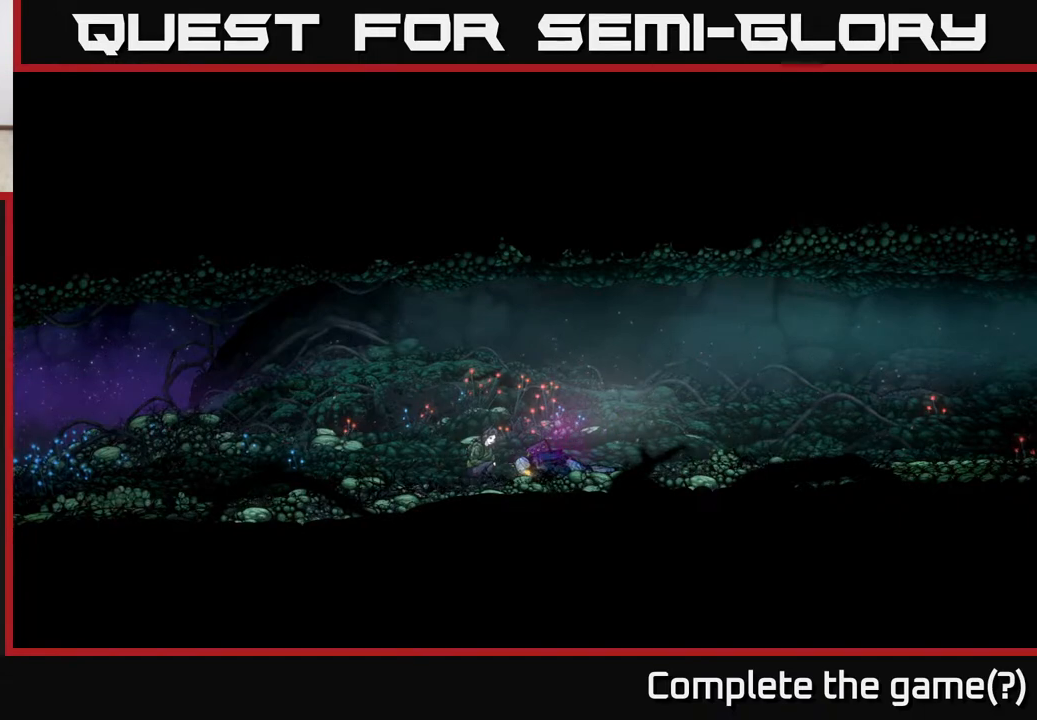
{"buttons": [], "left_stick": "center", "right_stick": "center", "events": []}
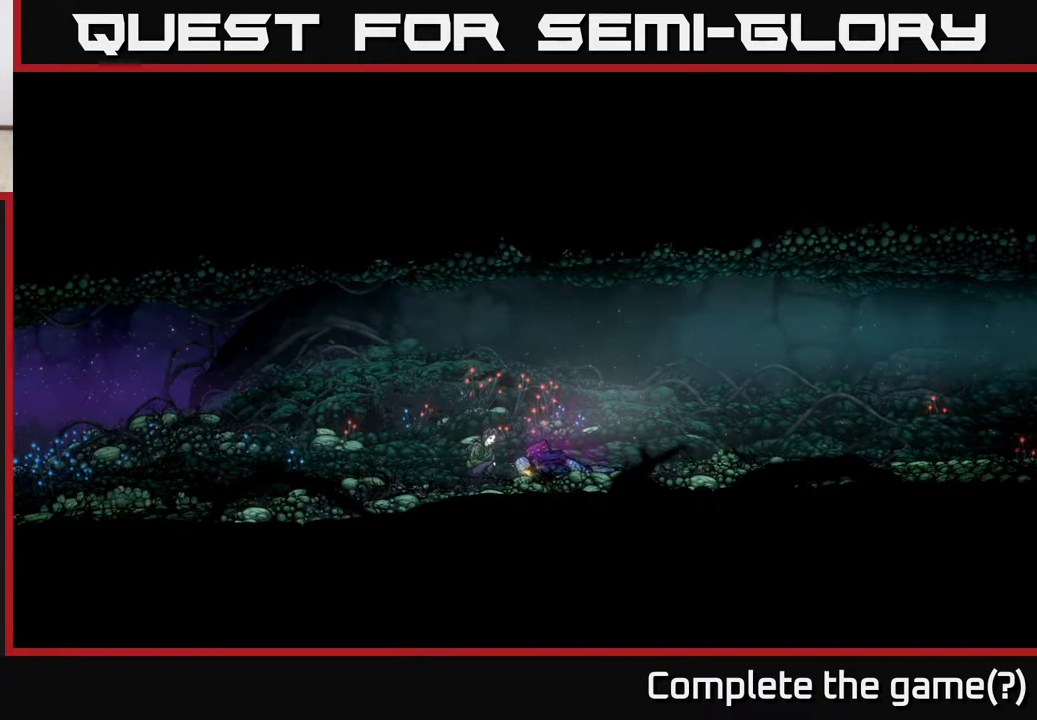
{"buttons": [], "left_stick": "right", "right_stick": "center", "events": [[233, "left_stick", "right"]]}
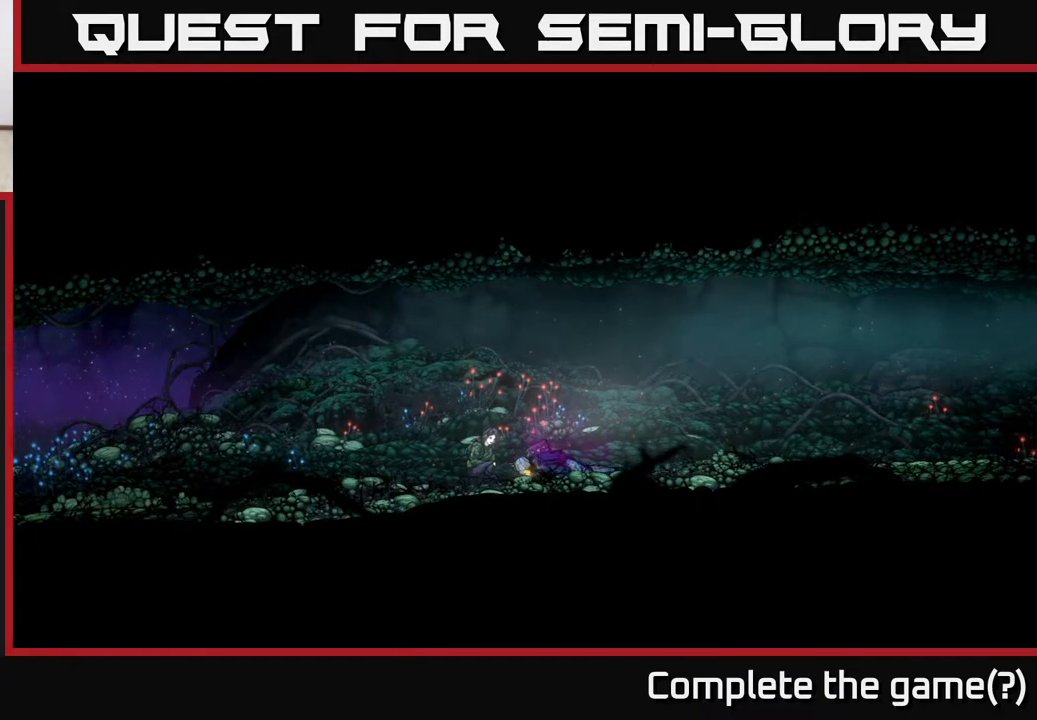
{"buttons": ["A"], "left_stick": "right", "right_stick": "center", "events": [[367, "A", "down"]]}
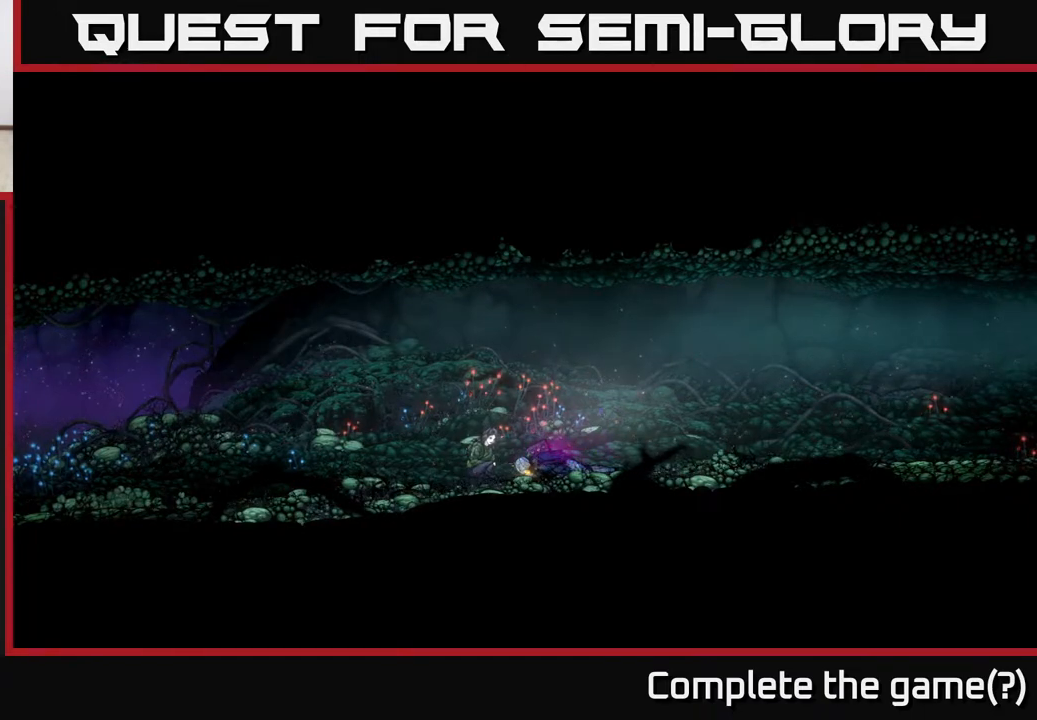
{"buttons": [], "left_stick": "center", "right_stick": "center", "events": [[67, "A", "up"], [250, "left_stick", "center"]]}
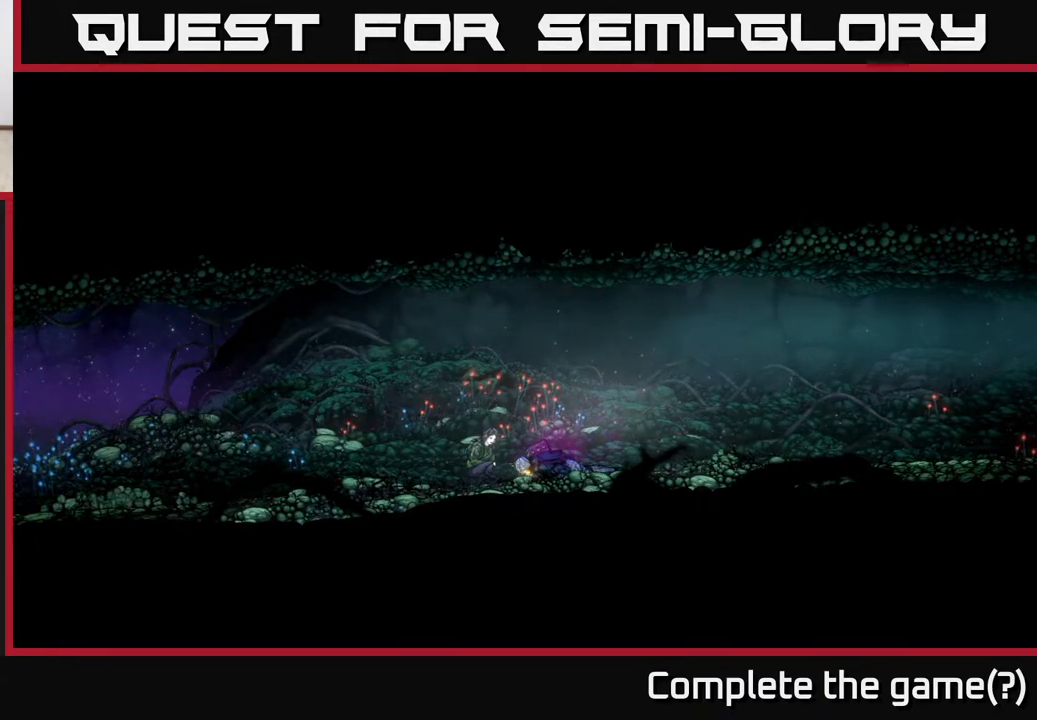
{"buttons": [], "left_stick": "center", "right_stick": "center", "events": []}
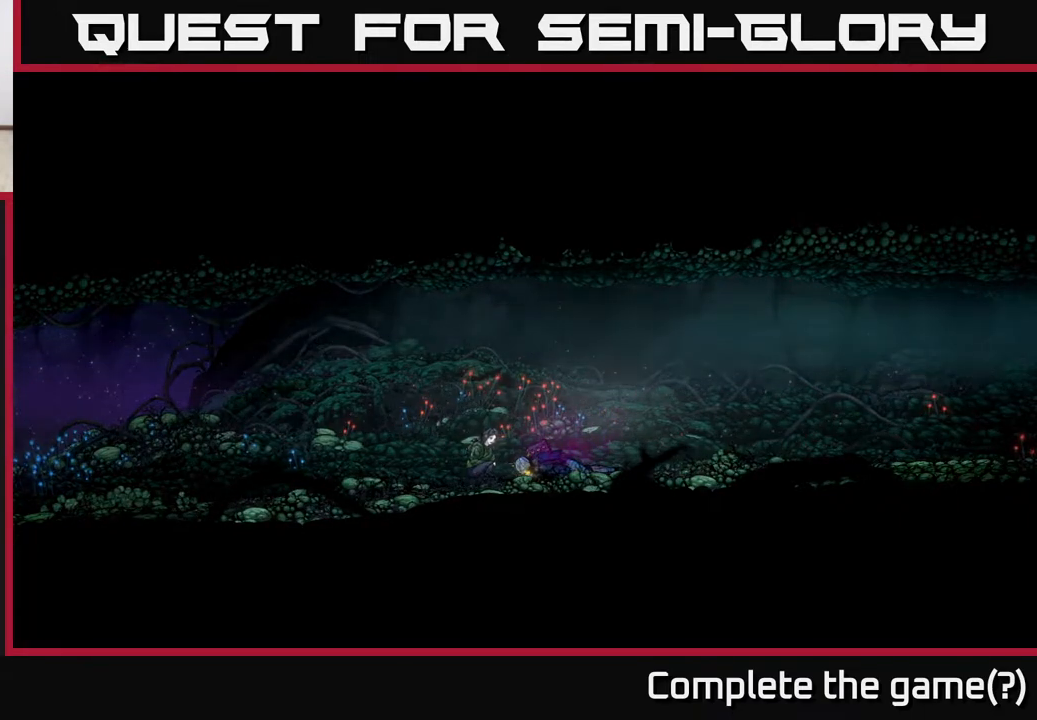
{"buttons": [], "left_stick": "center", "right_stick": "center", "events": [[117, "A", "down"], [350, "A", "up"]]}
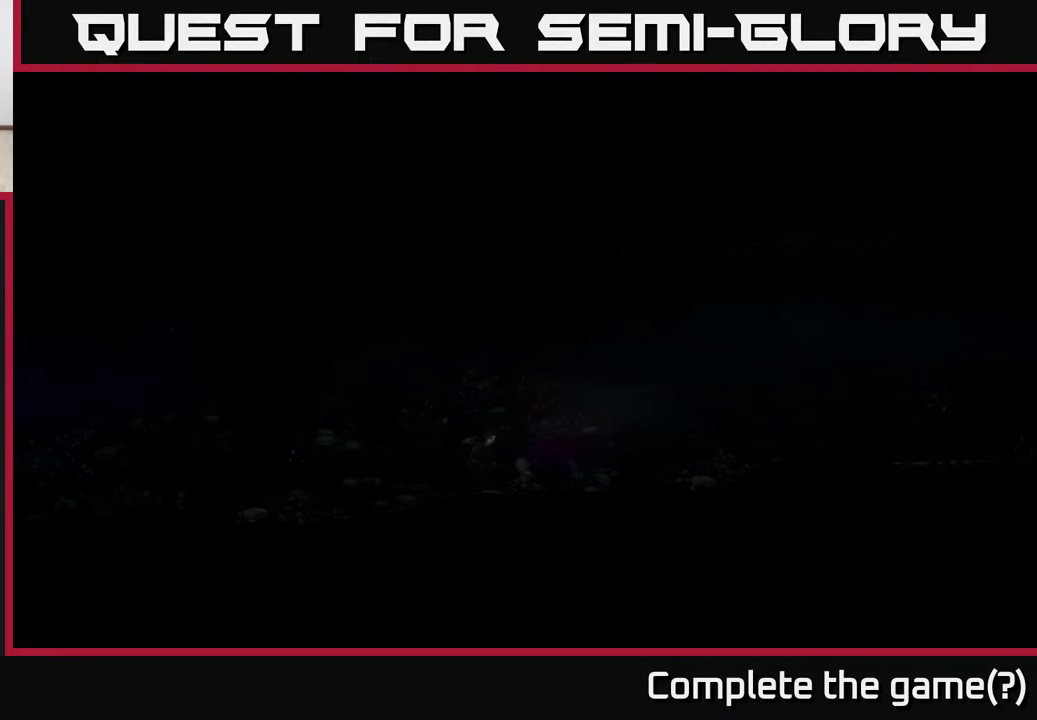
{"buttons": [], "left_stick": "center", "right_stick": "center", "events": []}
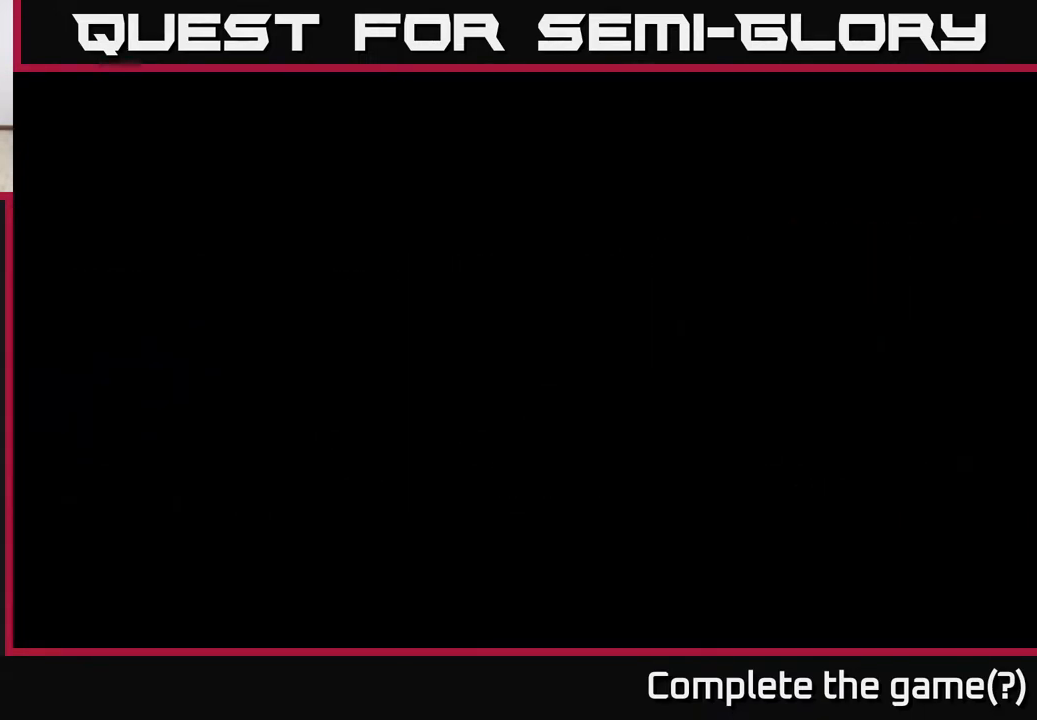
{"buttons": [], "left_stick": "right", "right_stick": "center", "events": [[250, "left_stick", "right"]]}
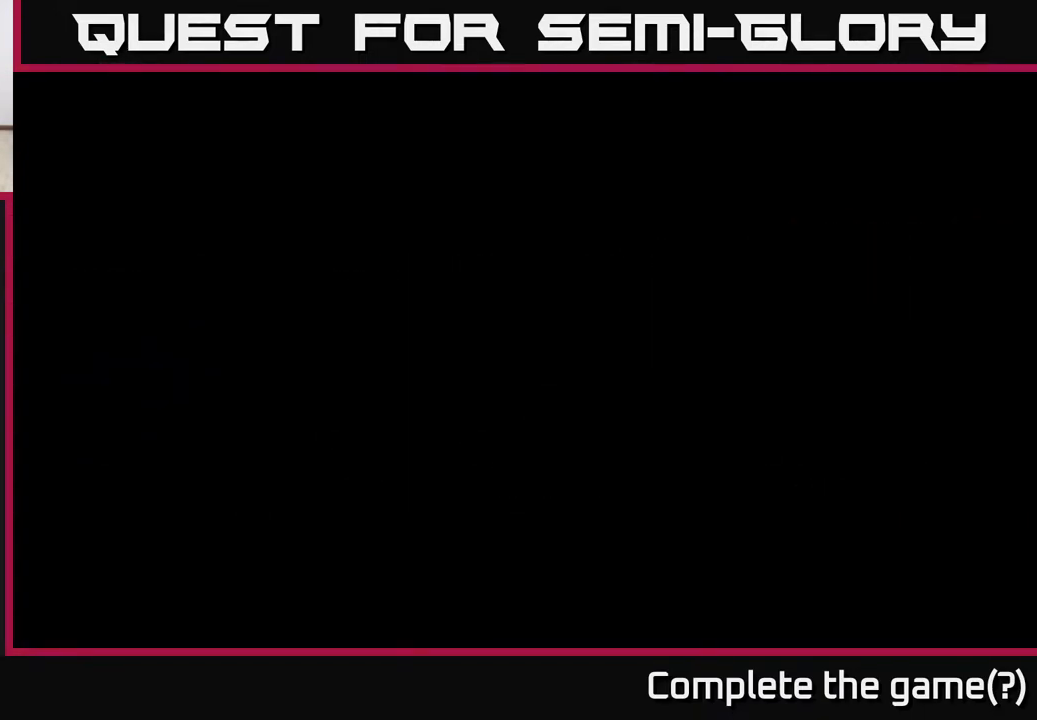
{"buttons": [], "left_stick": "center", "right_stick": "center", "events": [[233, "left_stick", "center"]]}
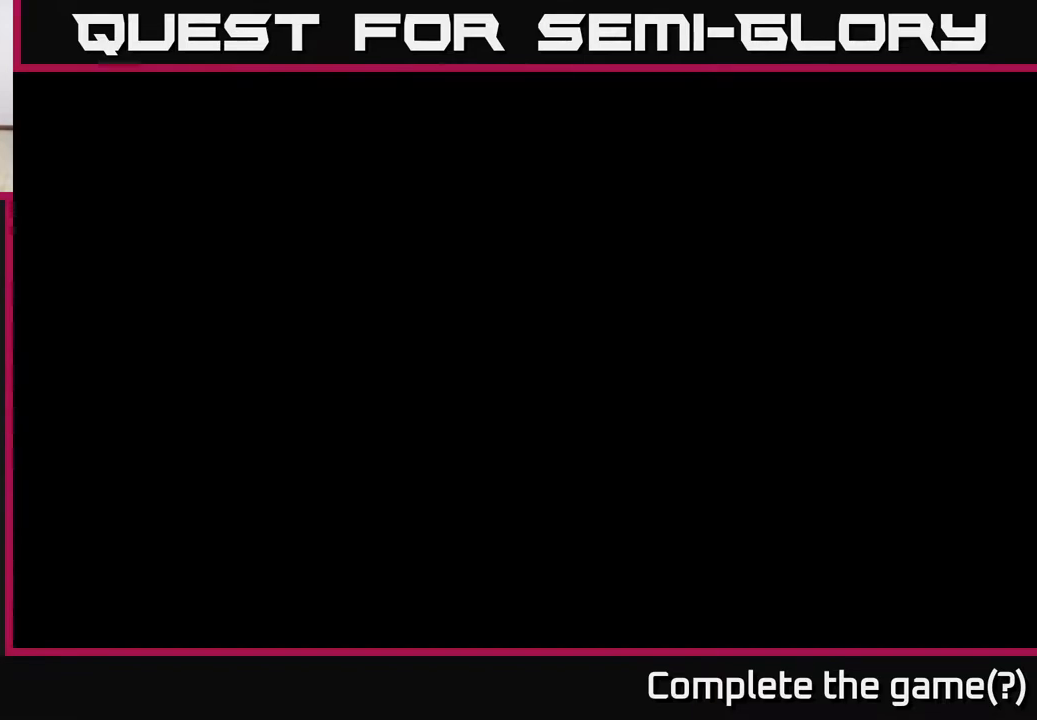
{"buttons": [], "left_stick": "center", "right_stick": "center", "events": []}
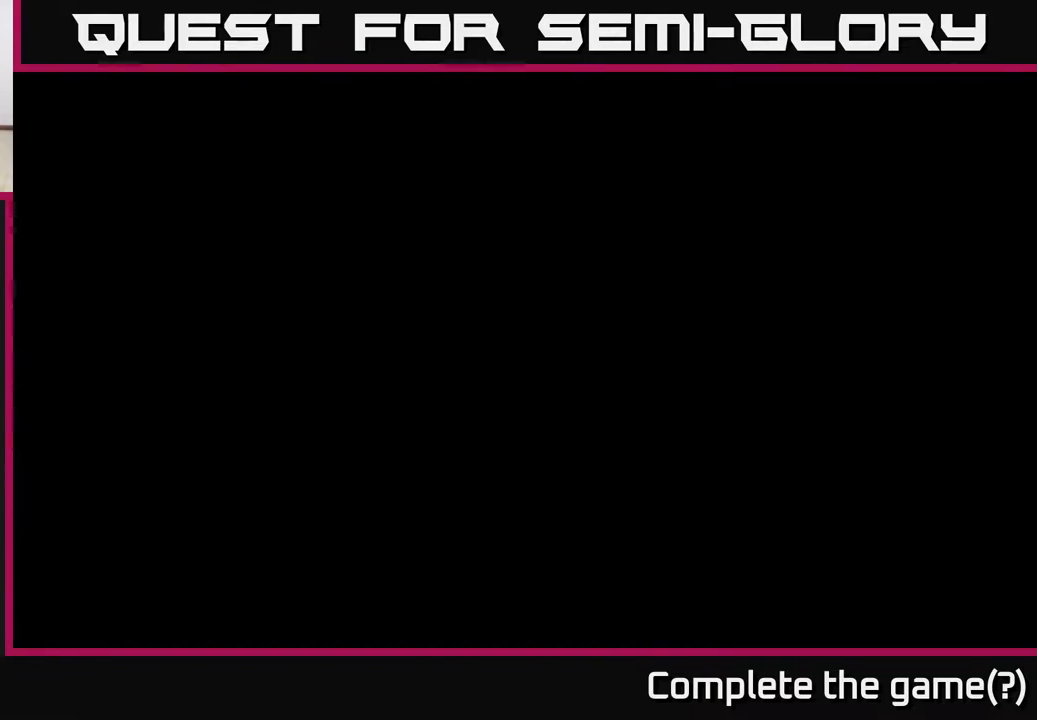
{"buttons": [], "left_stick": "center", "right_stick": "center", "events": []}
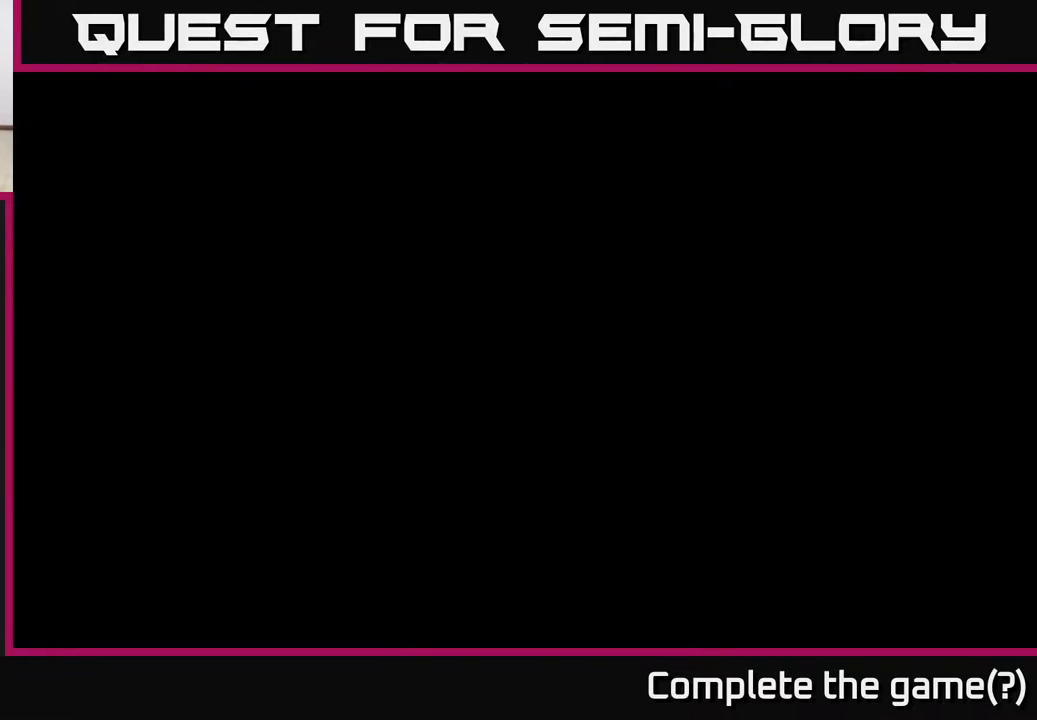
{"buttons": [], "left_stick": "center", "right_stick": "center", "events": []}
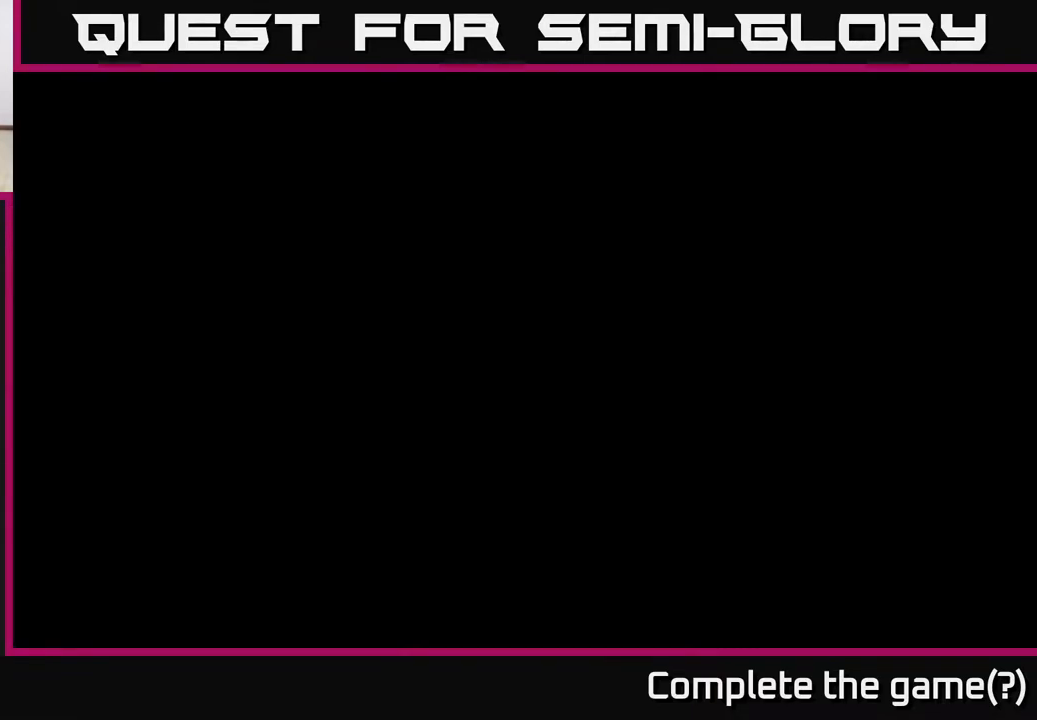
{"buttons": [], "left_stick": "center", "right_stick": "center", "events": []}
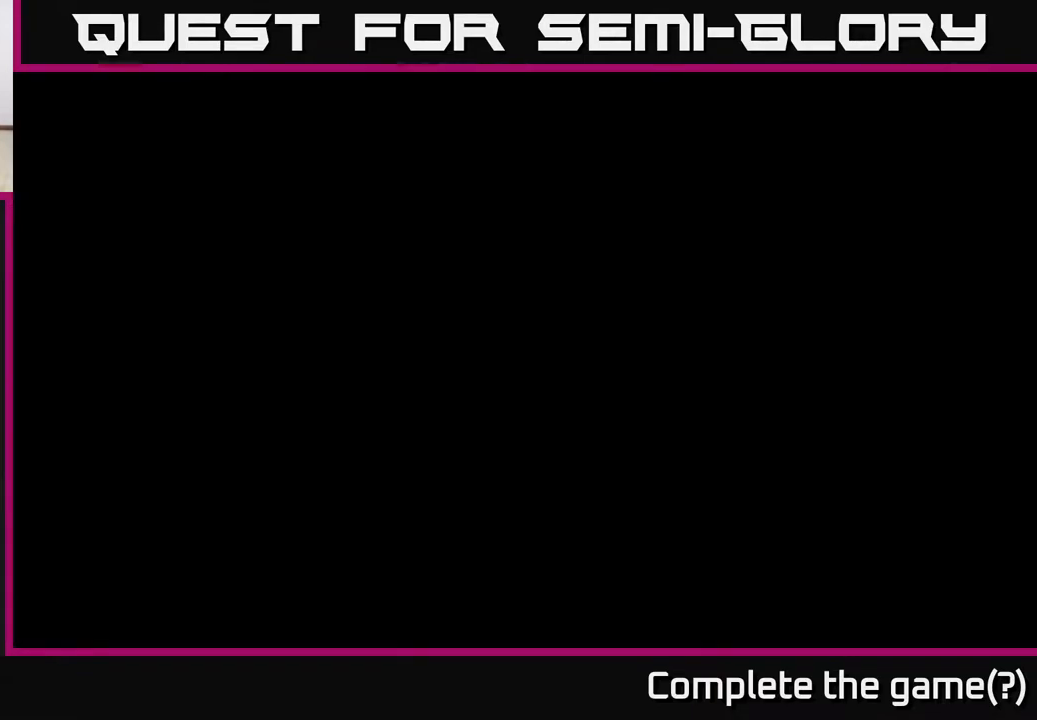
{"buttons": [], "left_stick": "center", "right_stick": "center", "events": []}
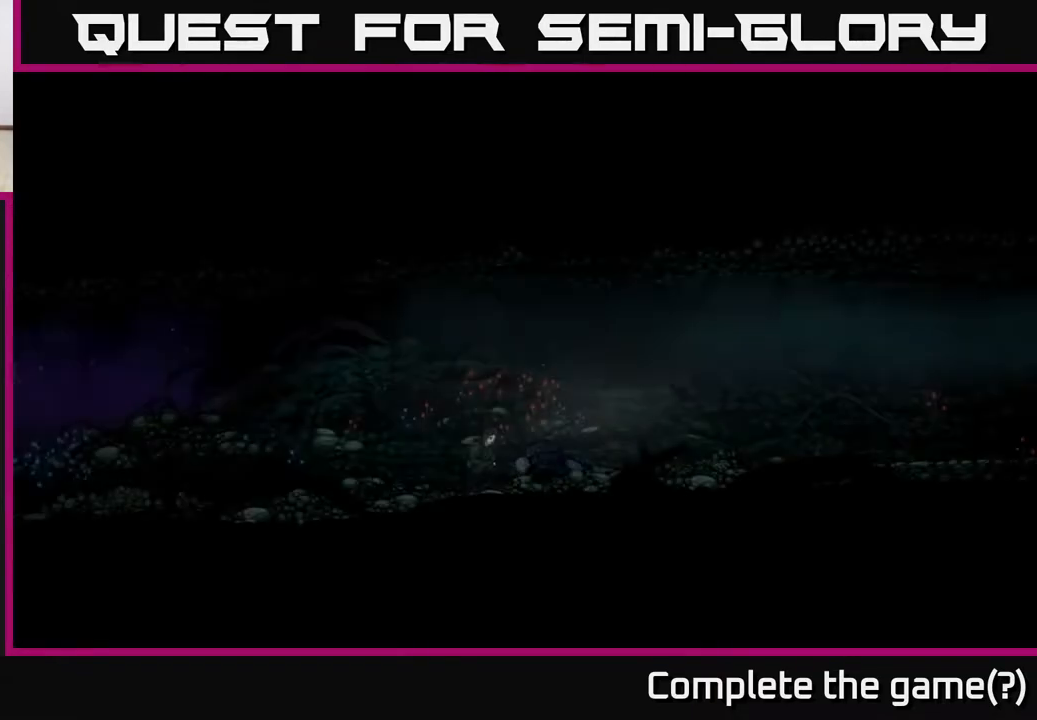
{"buttons": [], "left_stick": "center", "right_stick": "center", "events": []}